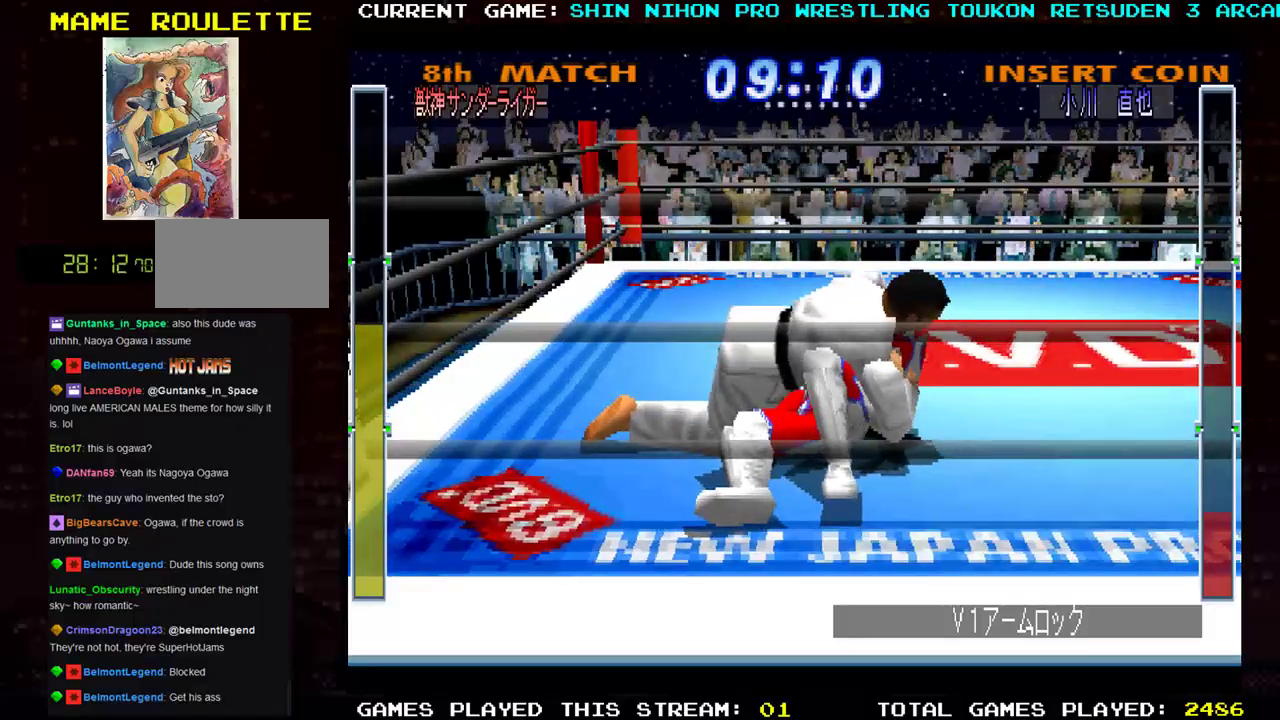
Gameplay with a controller (arcade stick); each line is a JSON object with the inputs held at the frame after it. "events" lists button and stick changes between this image and that frame as [ms after this image, input, new state], when the widget could be followed in between. Not read: L3 R3 other_buttons.
{"buttons": ["CROSS", "SQUARE", "TRIANGLE", "R1"], "left_stick": "center", "events": [[17, "SQUARE", "up"], [84, "left_stick", "right"], [100, "SQUARE", "down"], [134, "TRIANGLE", "up"], [167, "TRIANGLE", "down"], [167, "left_stick", "left"], [200, "SQUARE", "up"], [250, "SQUARE", "down"], [250, "TRIANGLE", "up"], [250, "left_stick", "right"], [317, "TRIANGLE", "down"], [351, "SQUARE", "up"], [351, "left_stick", "left"], [367, "CROSS", "up"], [417, "CROSS", "down"], [434, "SQUARE", "down"], [434, "TRIANGLE", "up"], [434, "left_stick", "right"], [484, "TRIANGLE", "down"], [501, "left_stick", "center"]]}
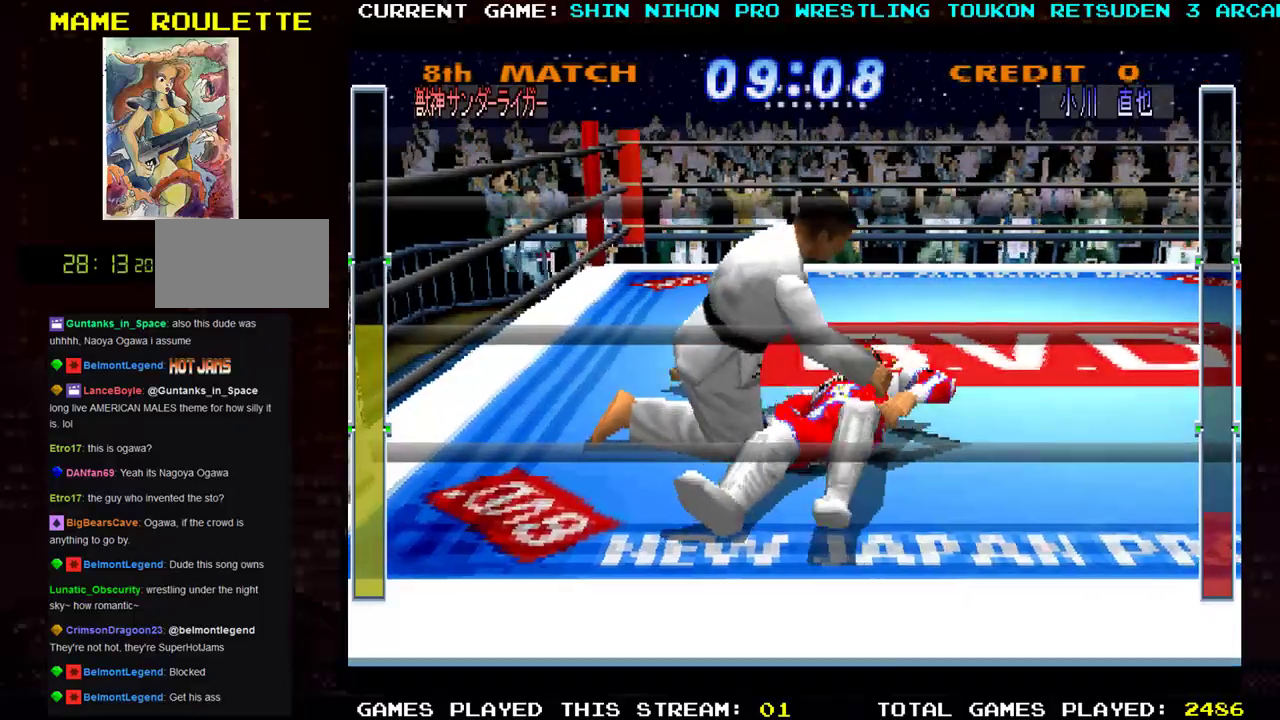
{"buttons": ["CROSS", "SQUARE"], "left_stick": "right", "events": [[33, "SQUARE", "up"], [33, "left_stick", "left"], [50, "SQUARE", "down"], [100, "TRIANGLE", "up"], [100, "left_stick", "right"], [133, "TRIANGLE", "down"], [183, "SQUARE", "up"], [200, "CROSS", "up"], [200, "left_stick", "left"], [217, "SQUARE", "down"], [250, "TRIANGLE", "up"], [267, "left_stick", "right"], [333, "SQUARE", "up"], [333, "left_stick", "center"], [383, "R1", "up"], [450, "left_stick", "right"], [500, "CROSS", "down"], [500, "SQUARE", "down"]]}
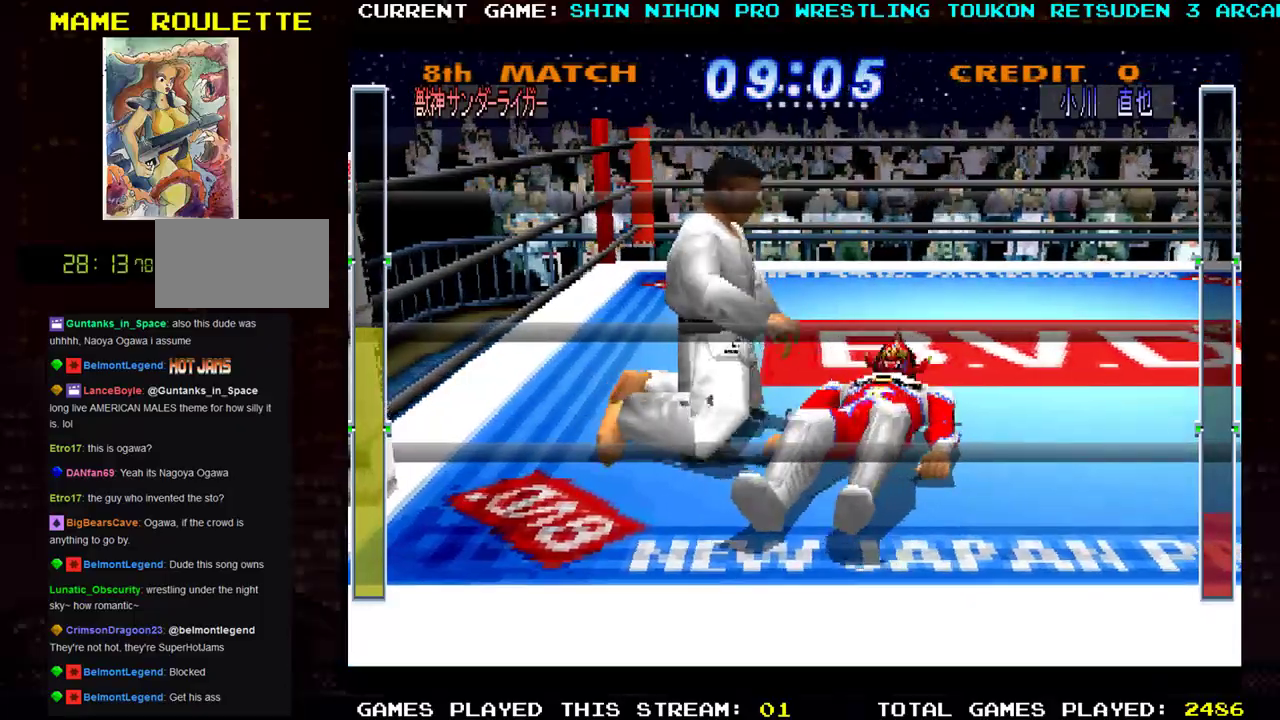
{"buttons": [], "left_stick": "right", "events": [[34, "CROSS", "up"], [34, "SQUARE", "up"], [234, "CROSS", "down"], [317, "CROSS", "up"]]}
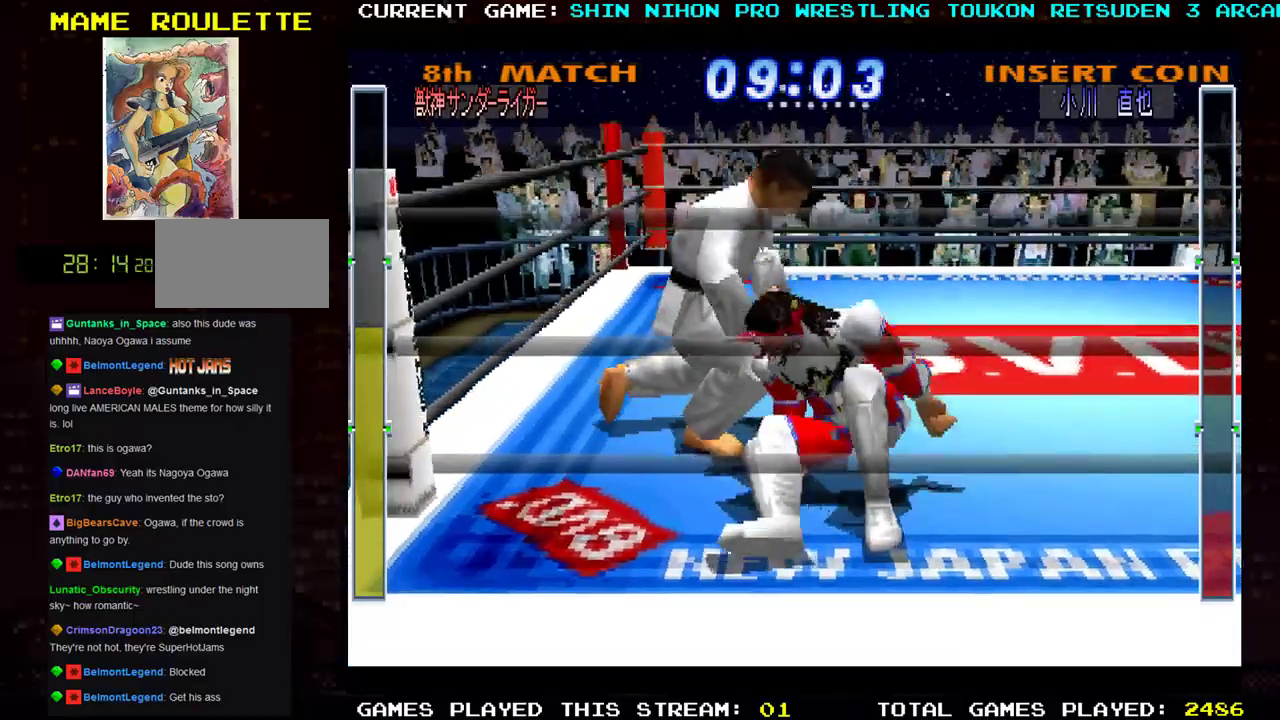
{"buttons": [], "left_stick": "up-left", "events": [[267, "left_stick", "up-left"], [400, "TRIANGLE", "down"], [483, "TRIANGLE", "up"]]}
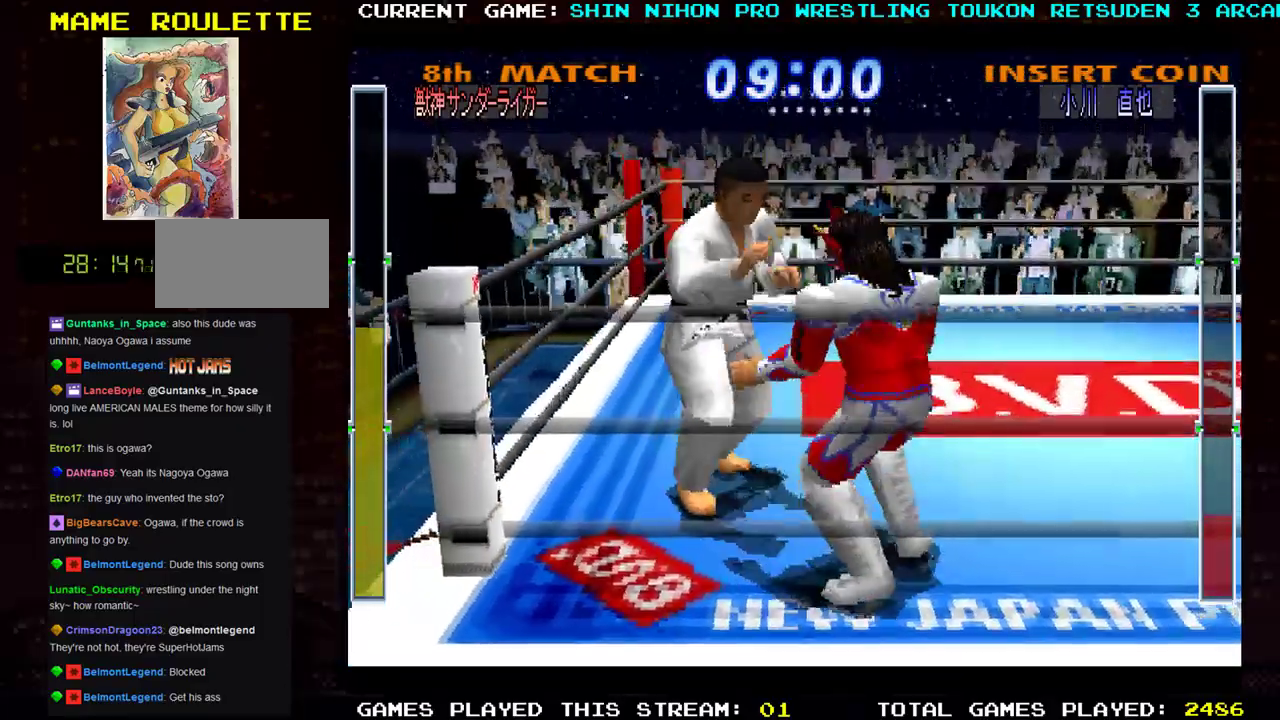
{"buttons": ["TRIANGLE"], "left_stick": "up-left", "events": [[67, "TRIANGLE", "down"], [150, "TRIANGLE", "up"], [250, "TRIANGLE", "down"], [351, "TRIANGLE", "up"], [417, "TRIANGLE", "down"]]}
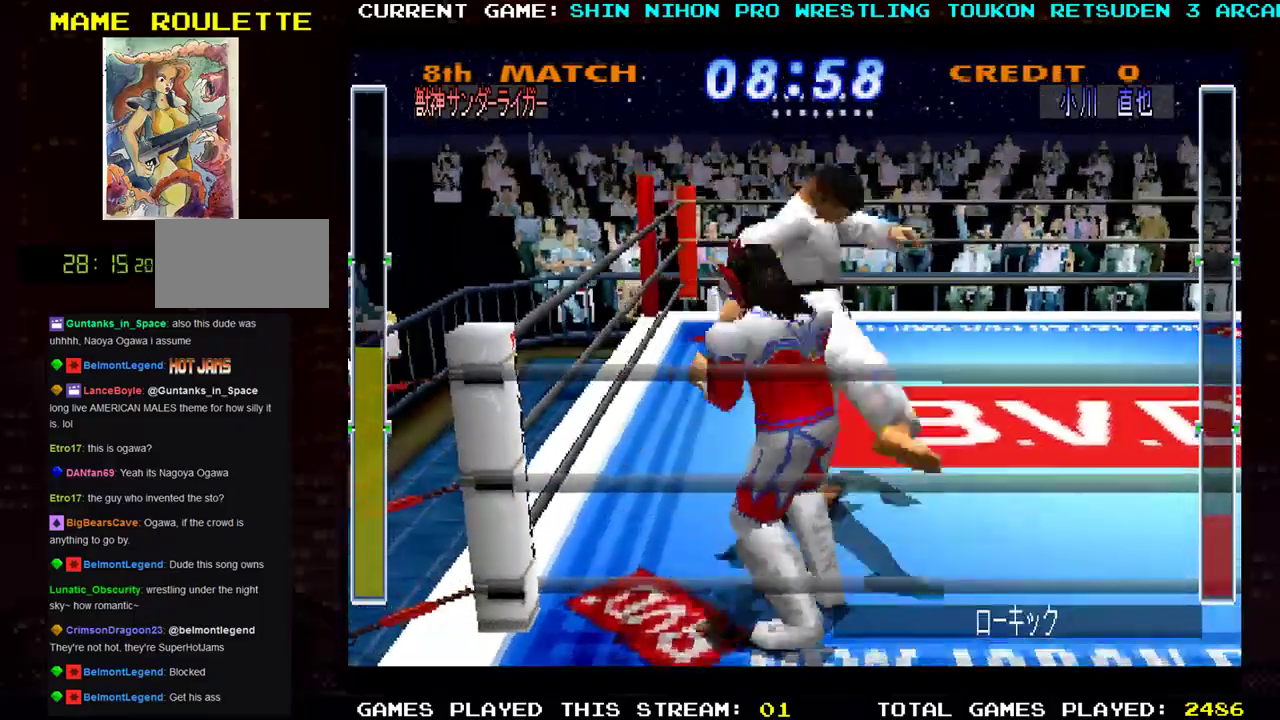
{"buttons": [], "left_stick": "up-right", "events": [[33, "TRIANGLE", "up"], [116, "TRIANGLE", "down"], [200, "TRIANGLE", "up"], [233, "left_stick", "right"], [300, "TRIANGLE", "down"], [350, "TRIANGLE", "up"], [367, "left_stick", "up"], [467, "left_stick", "up-right"]]}
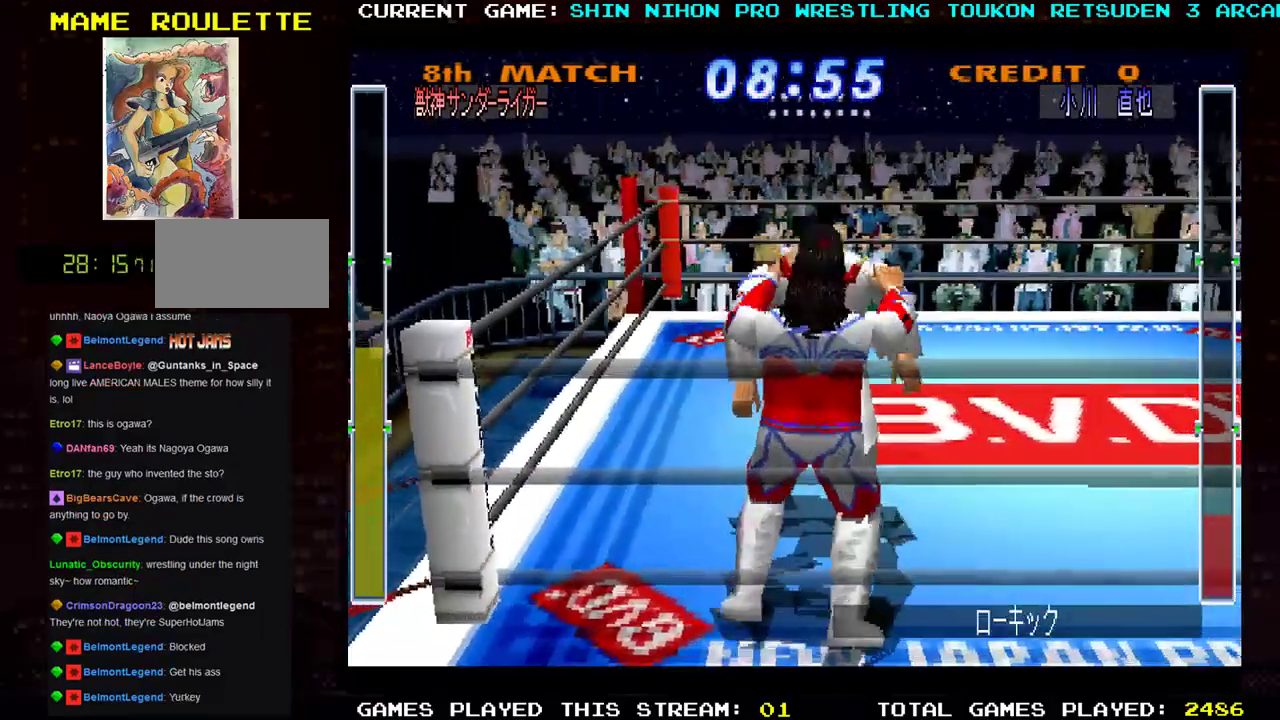
{"buttons": [], "left_stick": "up", "events": [[50, "SQUARE", "down"], [134, "SQUARE", "up"], [200, "SQUARE", "down"], [284, "SQUARE", "up"], [367, "SQUARE", "down"], [401, "left_stick", "up"], [467, "SQUARE", "up"]]}
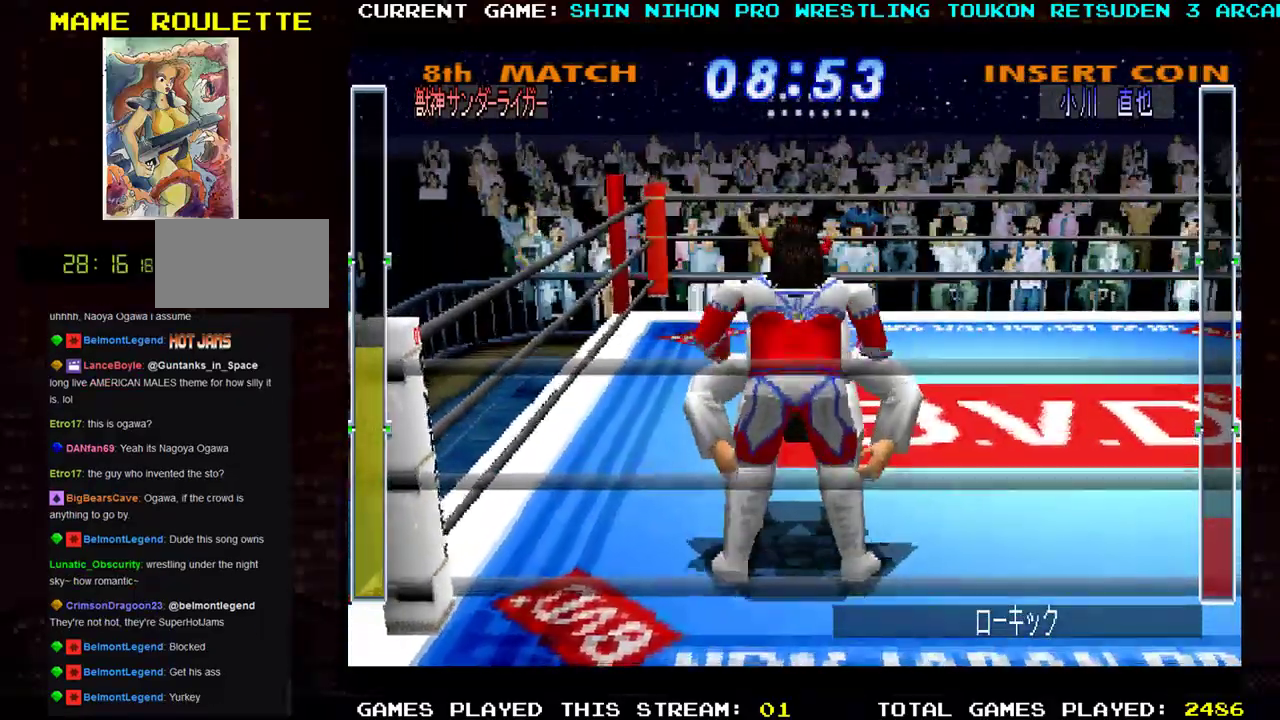
{"buttons": ["SQUARE", "TRIANGLE"], "left_stick": "up", "events": [[67, "SQUARE", "down"], [67, "TRIANGLE", "down"], [133, "TRIANGLE", "up"], [167, "SQUARE", "up"], [234, "TRIANGLE", "down"], [284, "SQUARE", "down"], [334, "SQUARE", "up"], [334, "TRIANGLE", "up"], [417, "SQUARE", "down"], [417, "TRIANGLE", "down"]]}
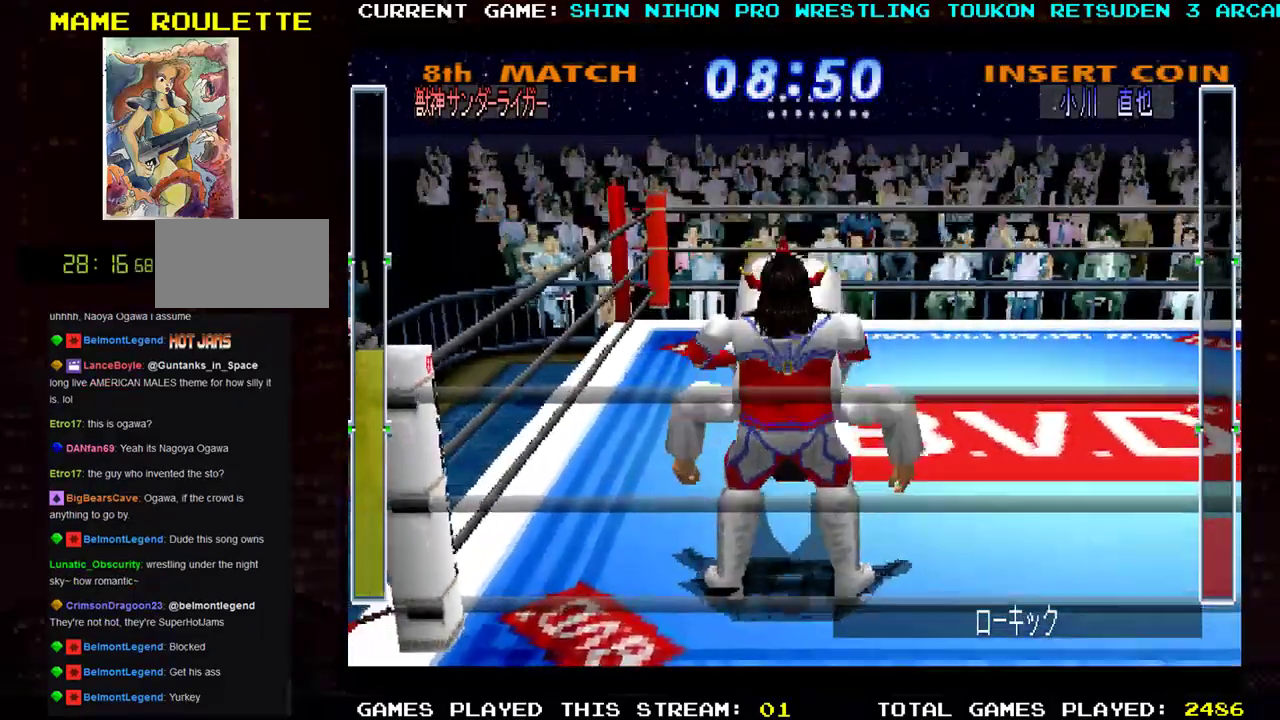
{"buttons": ["TRIANGLE"], "left_stick": "up", "events": [[17, "SQUARE", "up"], [17, "TRIANGLE", "up"], [84, "TRIANGLE", "down"], [184, "SQUARE", "down"], [217, "SQUARE", "up"], [217, "TRIANGLE", "up"], [301, "SQUARE", "down"], [301, "TRIANGLE", "down"], [434, "SQUARE", "up"], [434, "TRIANGLE", "up"], [484, "TRIANGLE", "down"]]}
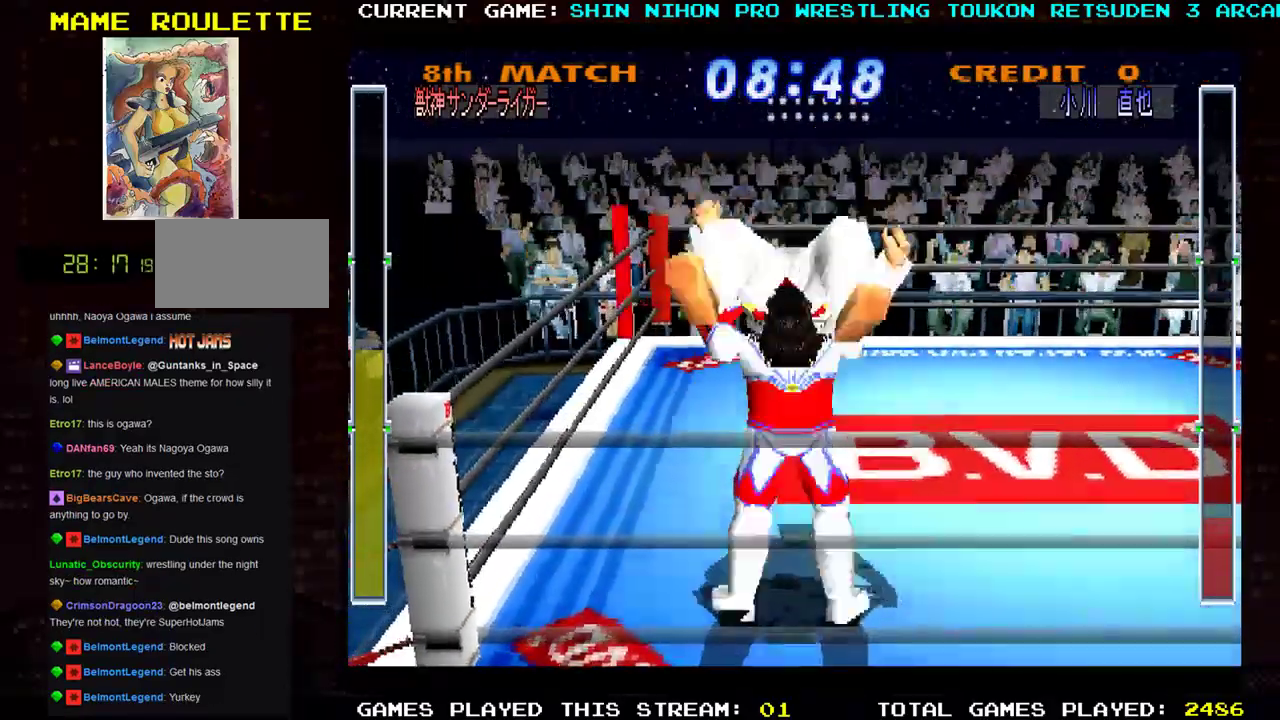
{"buttons": [], "left_stick": "up", "events": [[17, "SQUARE", "down"], [117, "TRIANGLE", "up"], [184, "TRIANGLE", "down"], [300, "TRIANGLE", "up"], [317, "SQUARE", "up"]]}
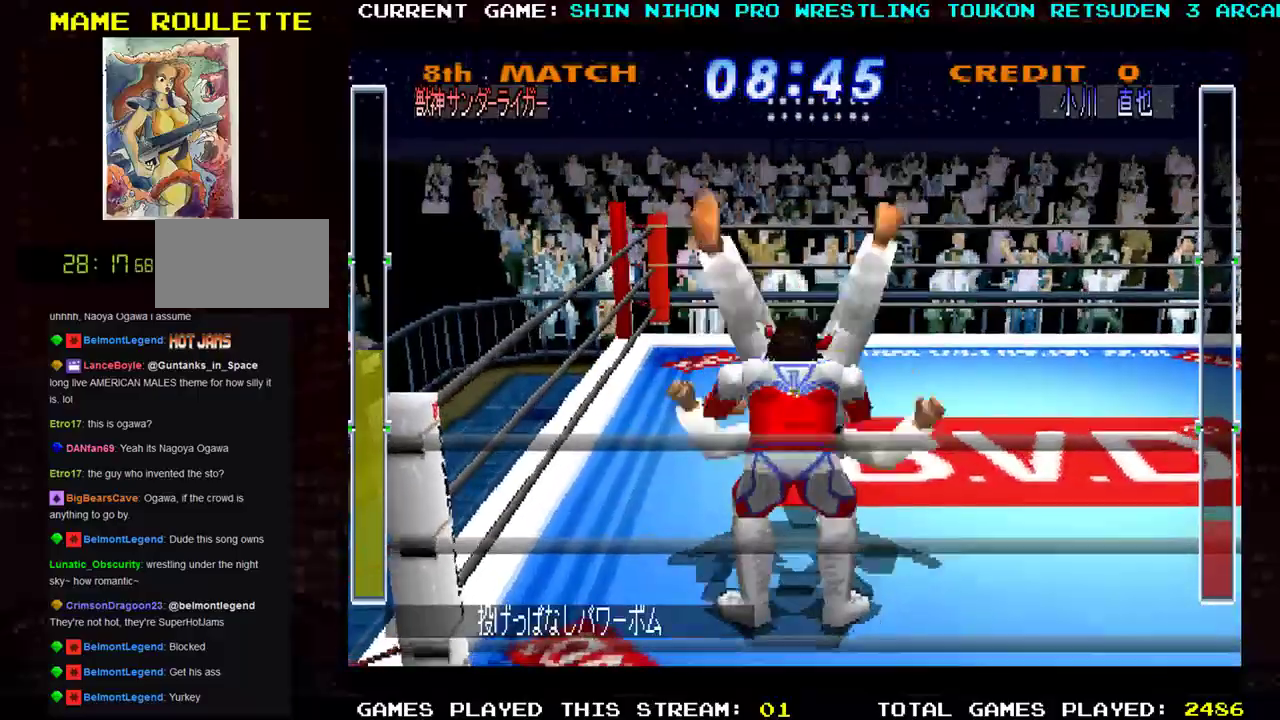
{"buttons": [], "left_stick": "right", "events": [[250, "left_stick", "right"]]}
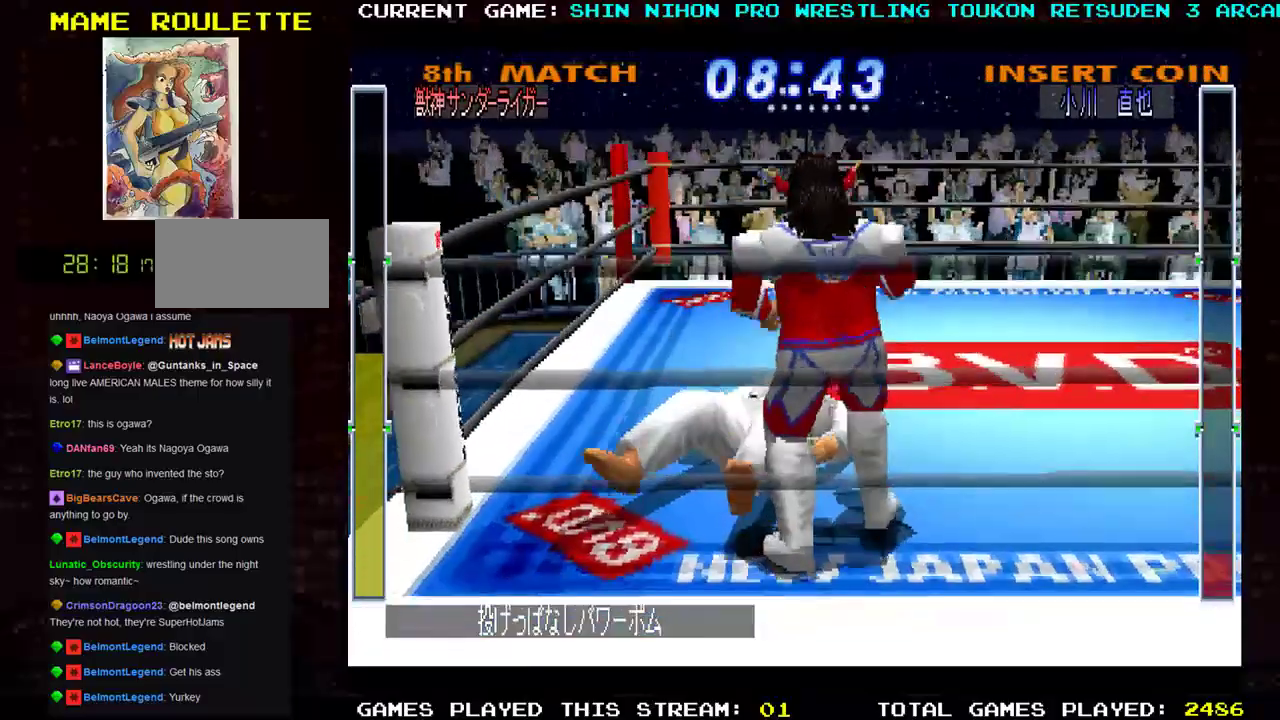
{"buttons": [], "left_stick": "up-left", "events": [[300, "left_stick", "up"], [500, "left_stick", "up-left"]]}
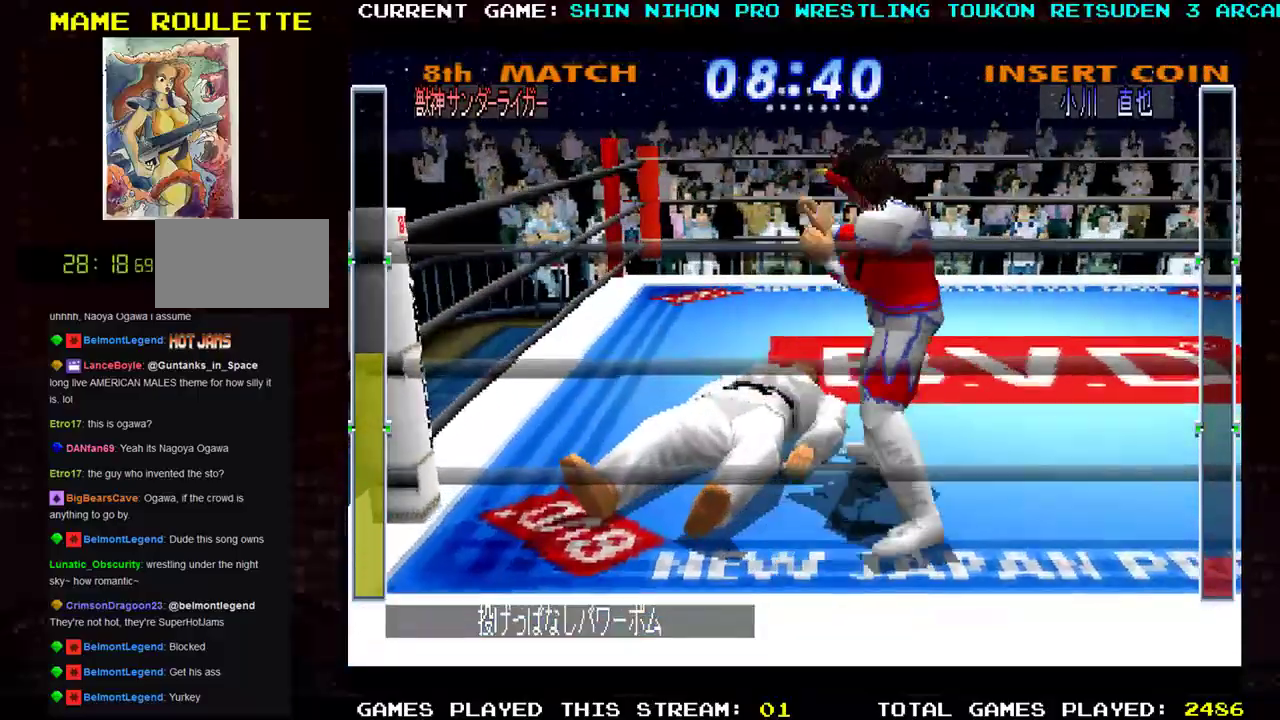
{"buttons": [], "left_stick": "center", "events": [[134, "TRIANGLE", "down"], [201, "left_stick", "center"], [217, "TRIANGLE", "up"]]}
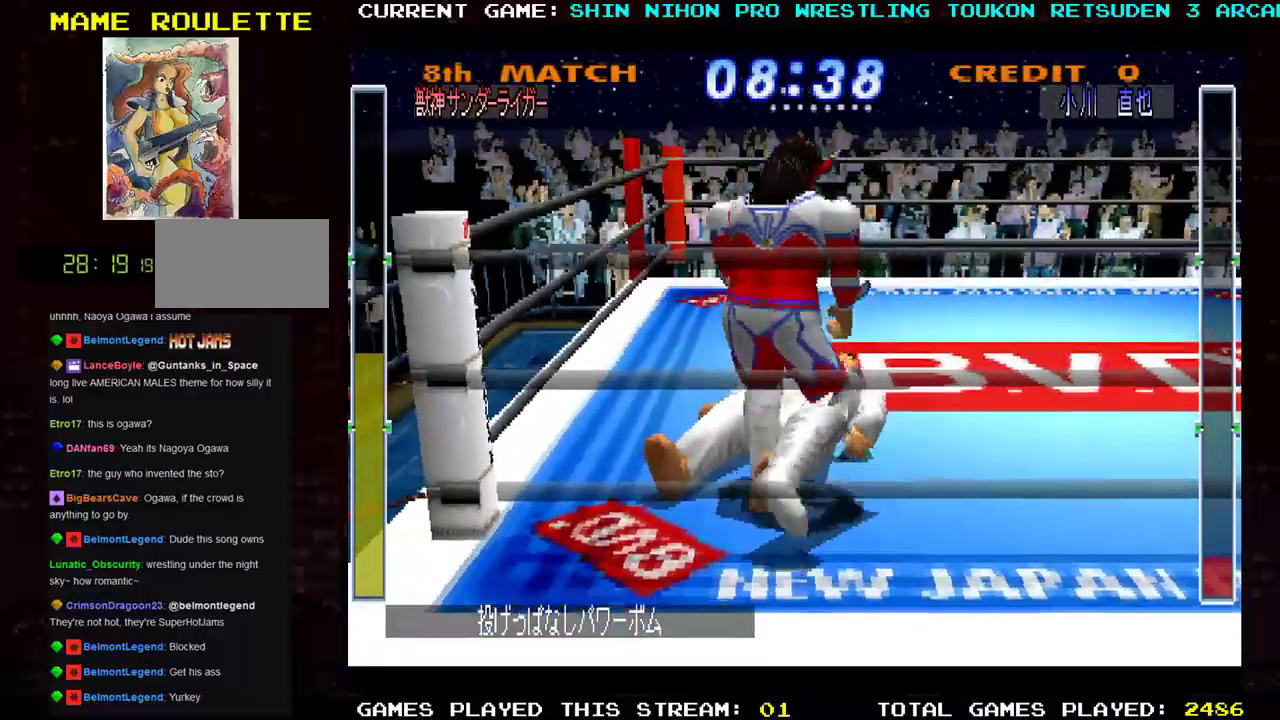
{"buttons": [], "left_stick": "center", "events": []}
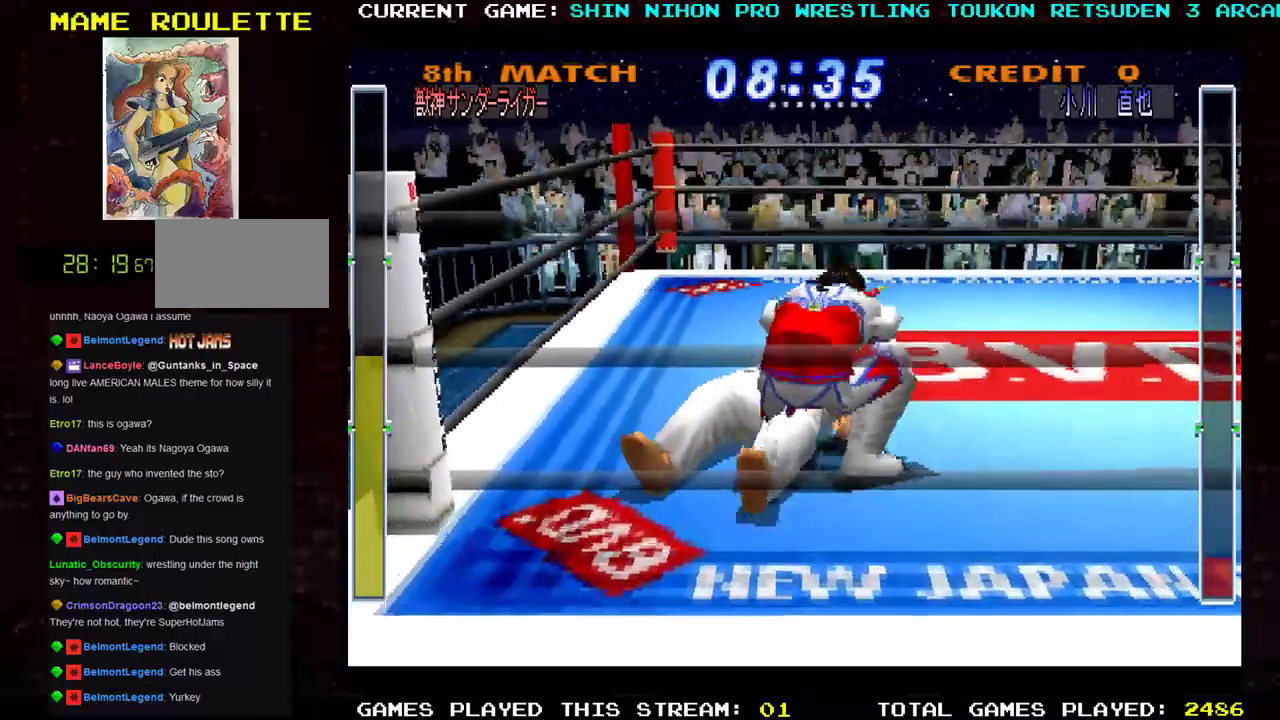
{"buttons": [], "left_stick": "center", "events": []}
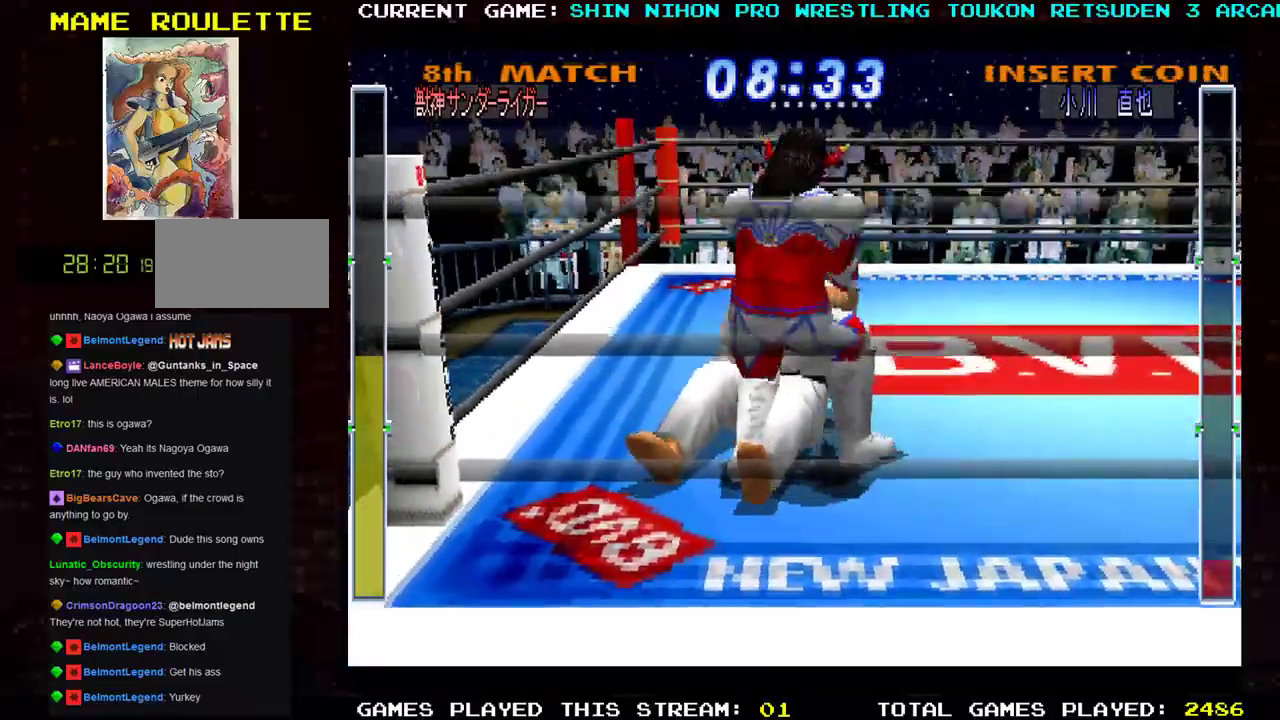
{"buttons": [], "left_stick": "center", "events": []}
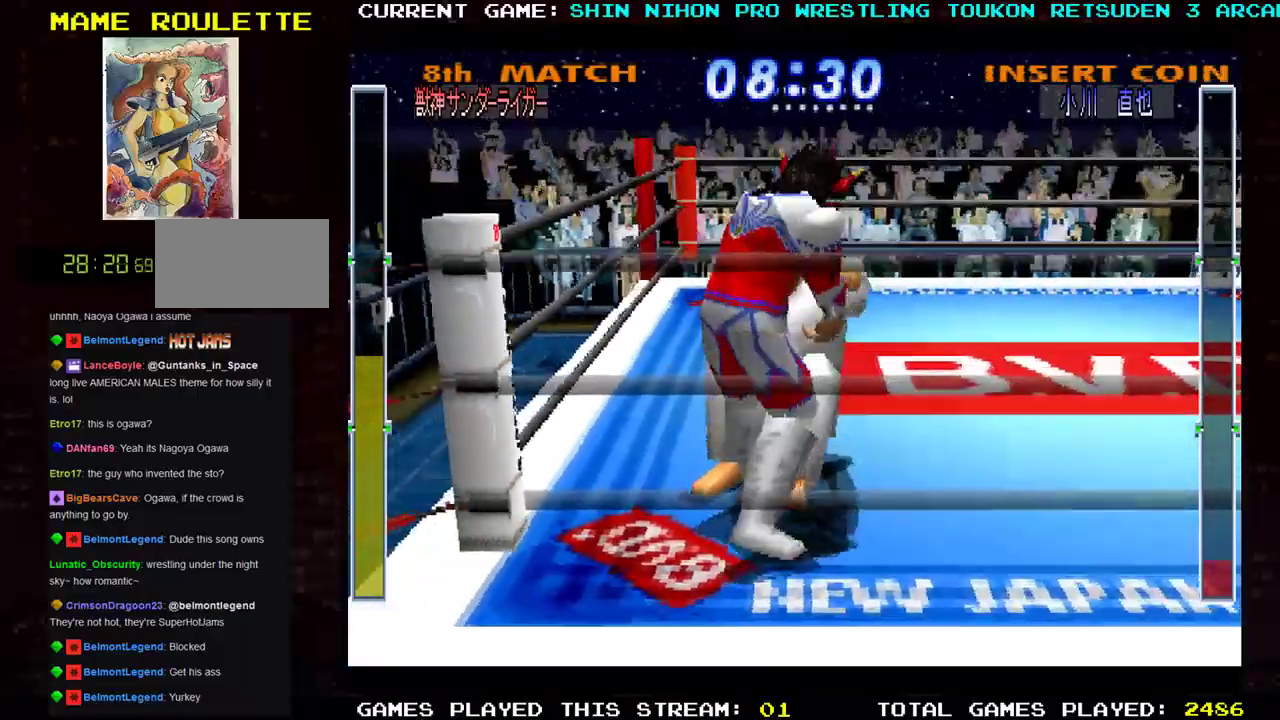
{"buttons": [], "left_stick": "right", "events": [[51, "left_stick", "right"]]}
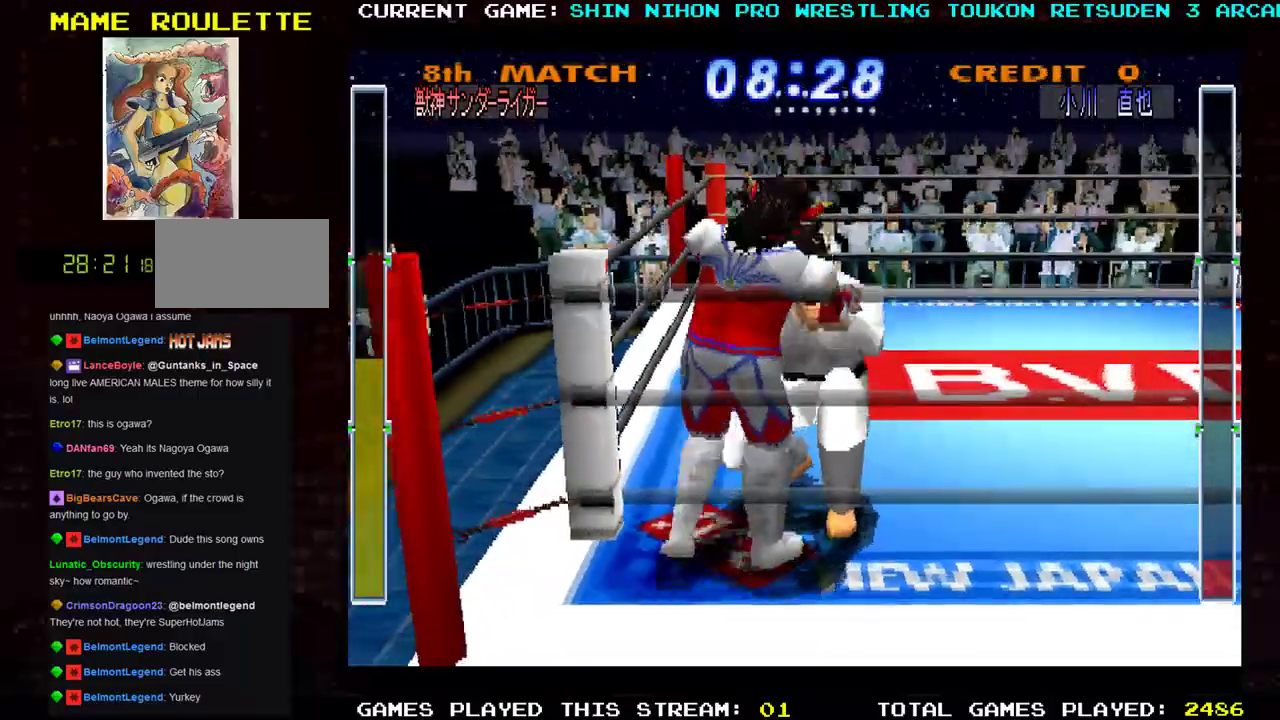
{"buttons": [], "left_stick": "up-right", "events": [[67, "left_stick", "up"], [384, "R1", "down"], [450, "R1", "up"], [450, "left_stick", "up-right"]]}
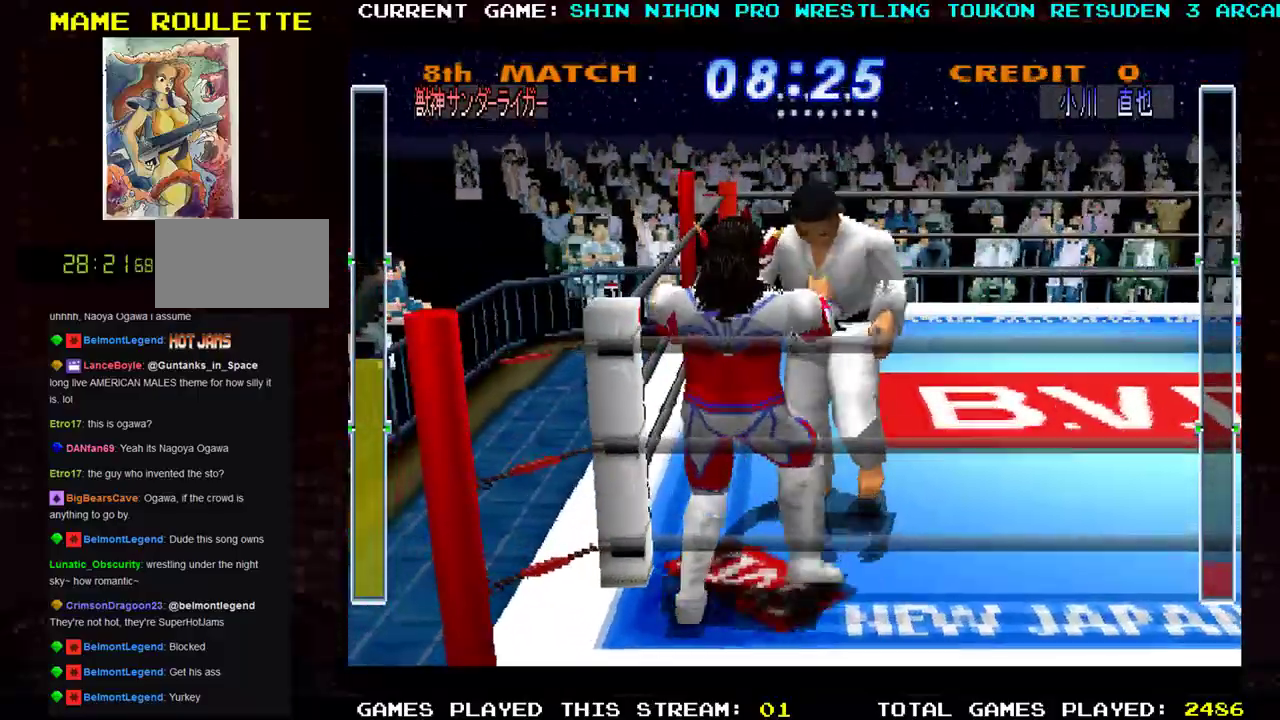
{"buttons": [], "left_stick": "up-right", "events": [[16, "R1", "down"], [83, "R1", "up"], [183, "R1", "down"], [233, "R1", "up"], [333, "R1", "down"], [417, "R1", "up"]]}
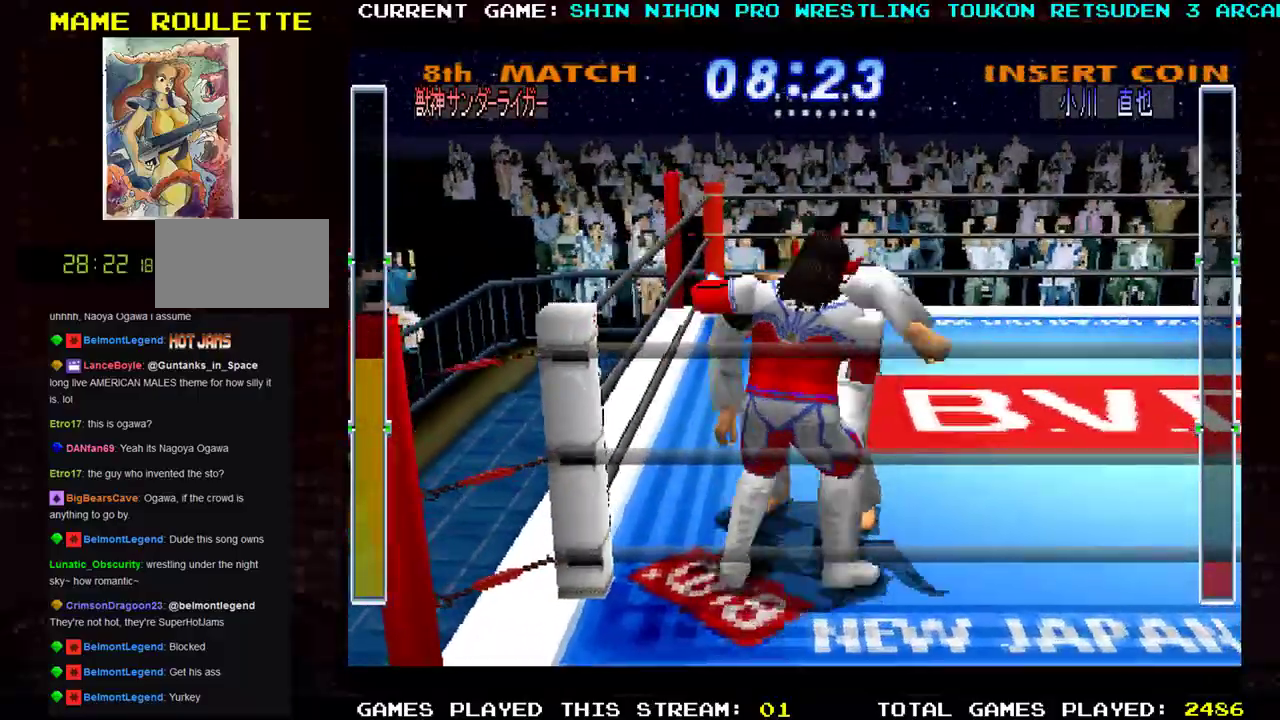
{"buttons": [], "left_stick": "up-right", "events": [[17, "R1", "down"], [67, "R1", "up"], [184, "R1", "down"], [267, "R1", "up"], [384, "TRIANGLE", "down"], [500, "TRIANGLE", "up"]]}
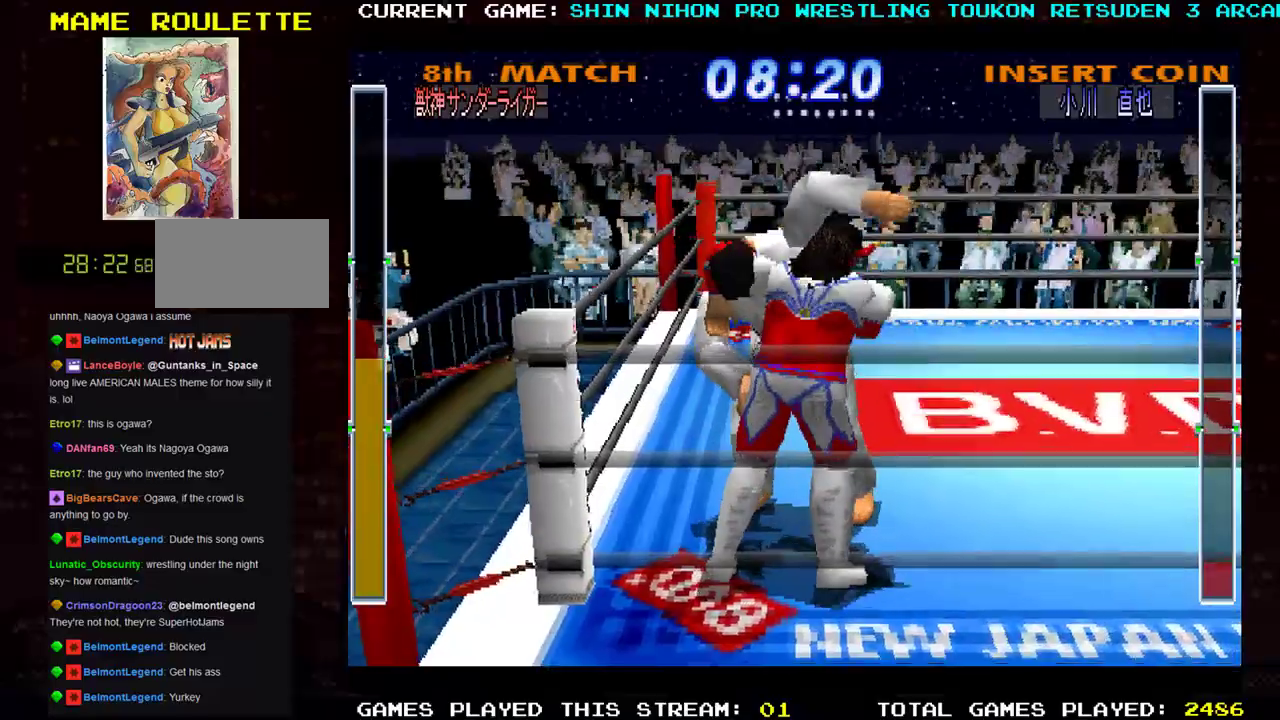
{"buttons": [], "left_stick": "up-right", "events": [[84, "TRIANGLE", "down"], [484, "TRIANGLE", "up"]]}
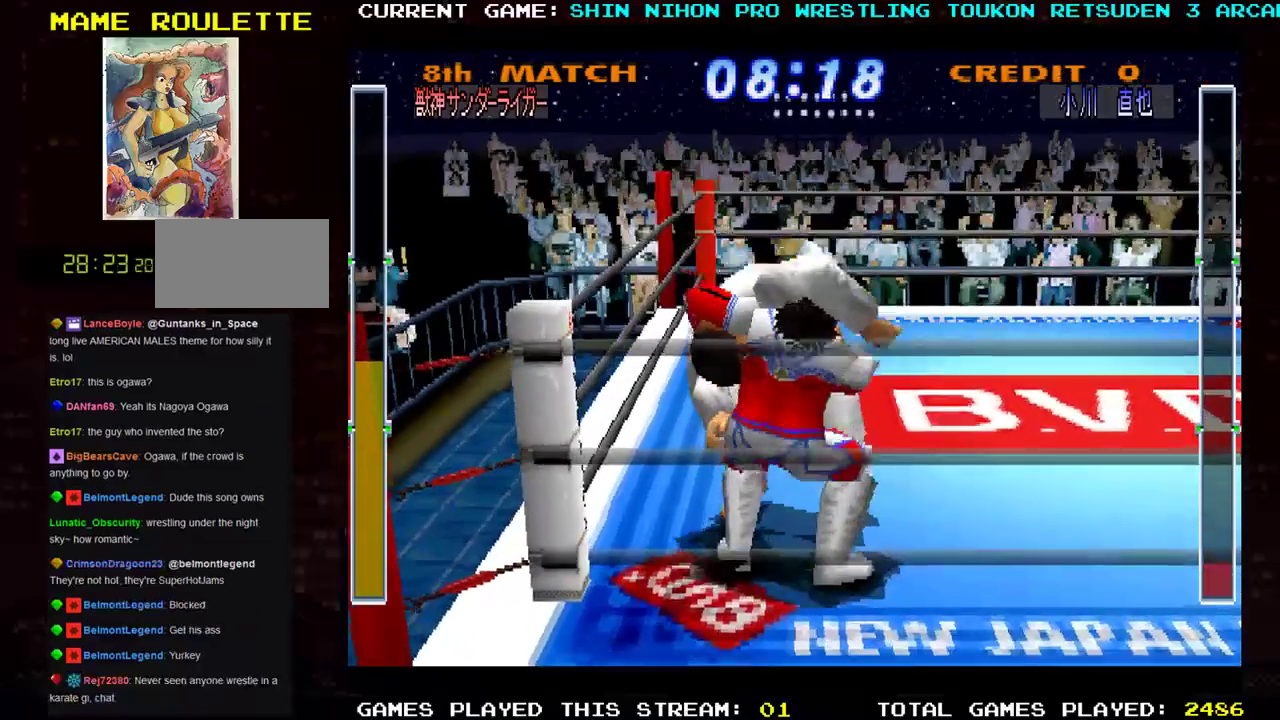
{"buttons": [], "left_stick": "up-right", "events": []}
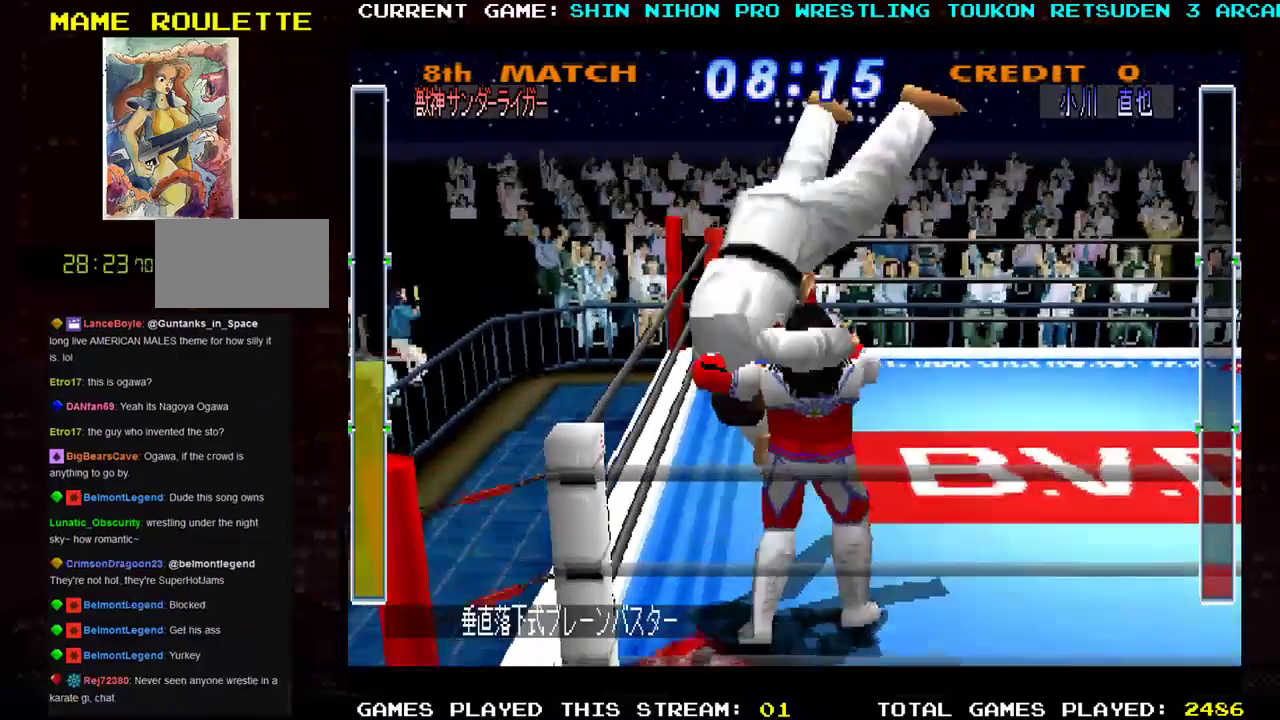
{"buttons": [], "left_stick": "up-right", "events": []}
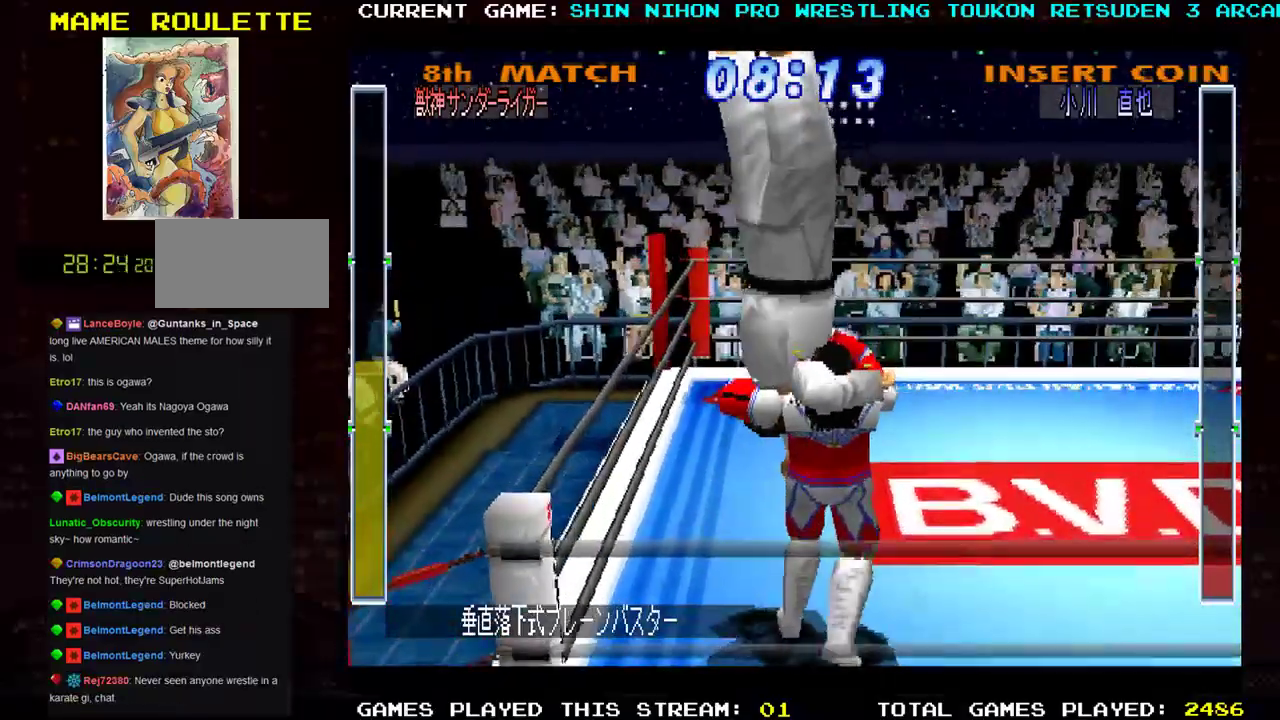
{"buttons": [], "left_stick": "up-right", "events": []}
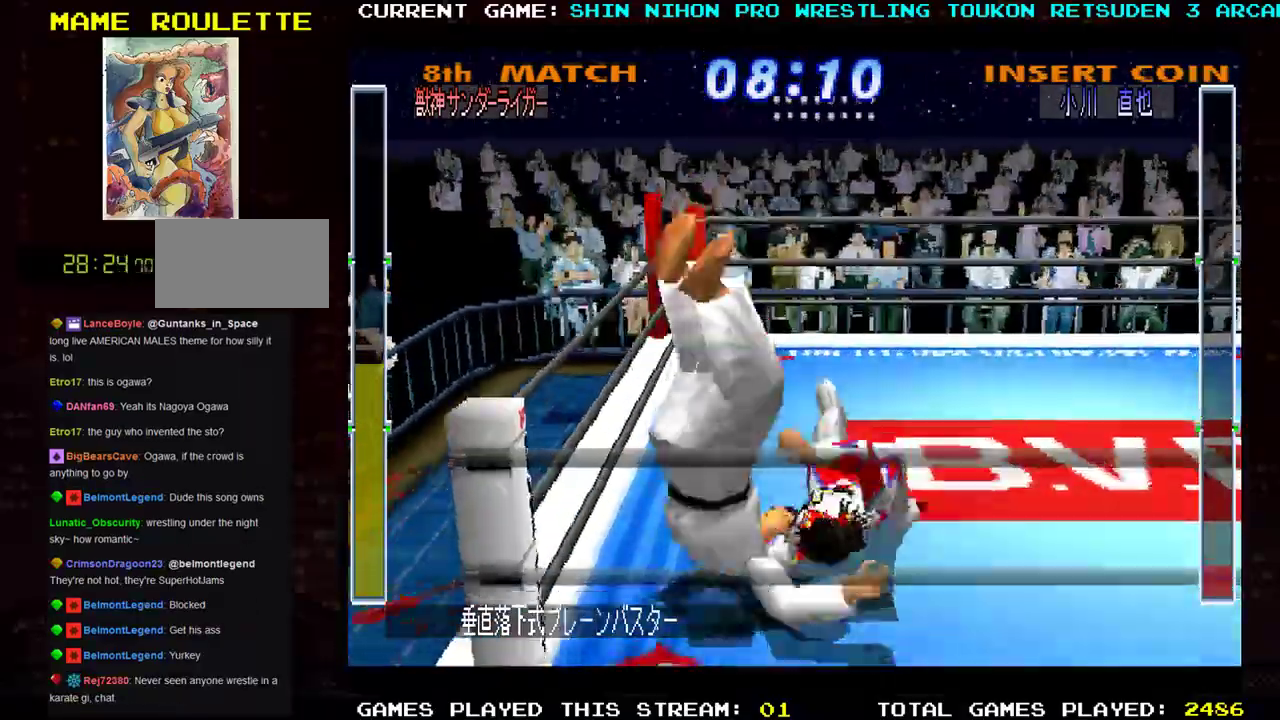
{"buttons": [], "left_stick": "right", "events": [[500, "left_stick", "right"]]}
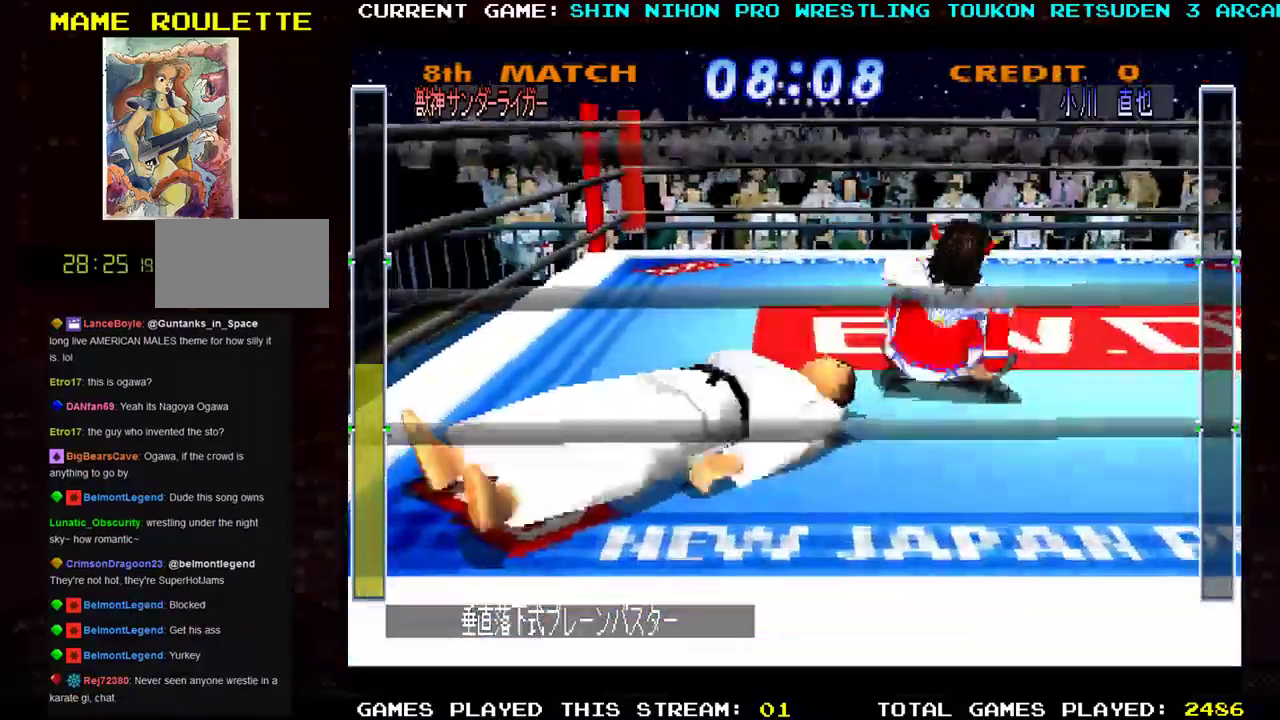
{"buttons": [], "left_stick": "down-left", "events": [[133, "left_stick", "down"], [217, "left_stick", "down-left"]]}
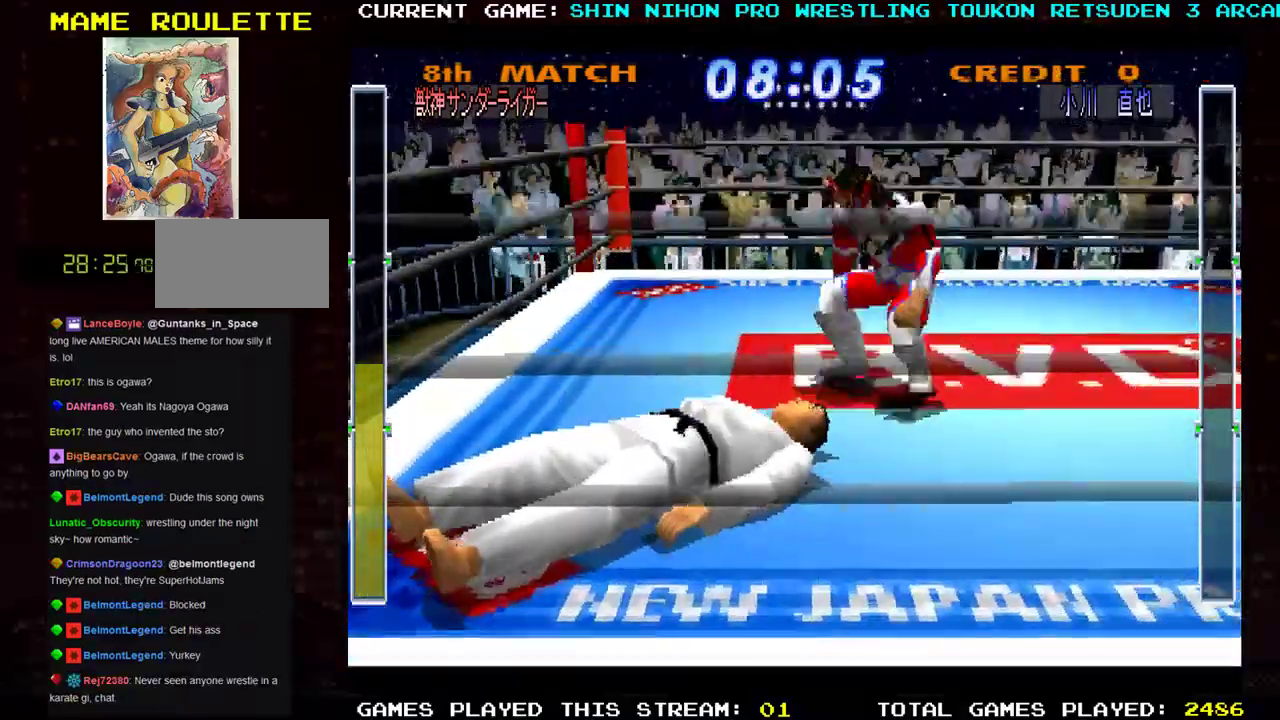
{"buttons": [], "left_stick": "down-left", "events": []}
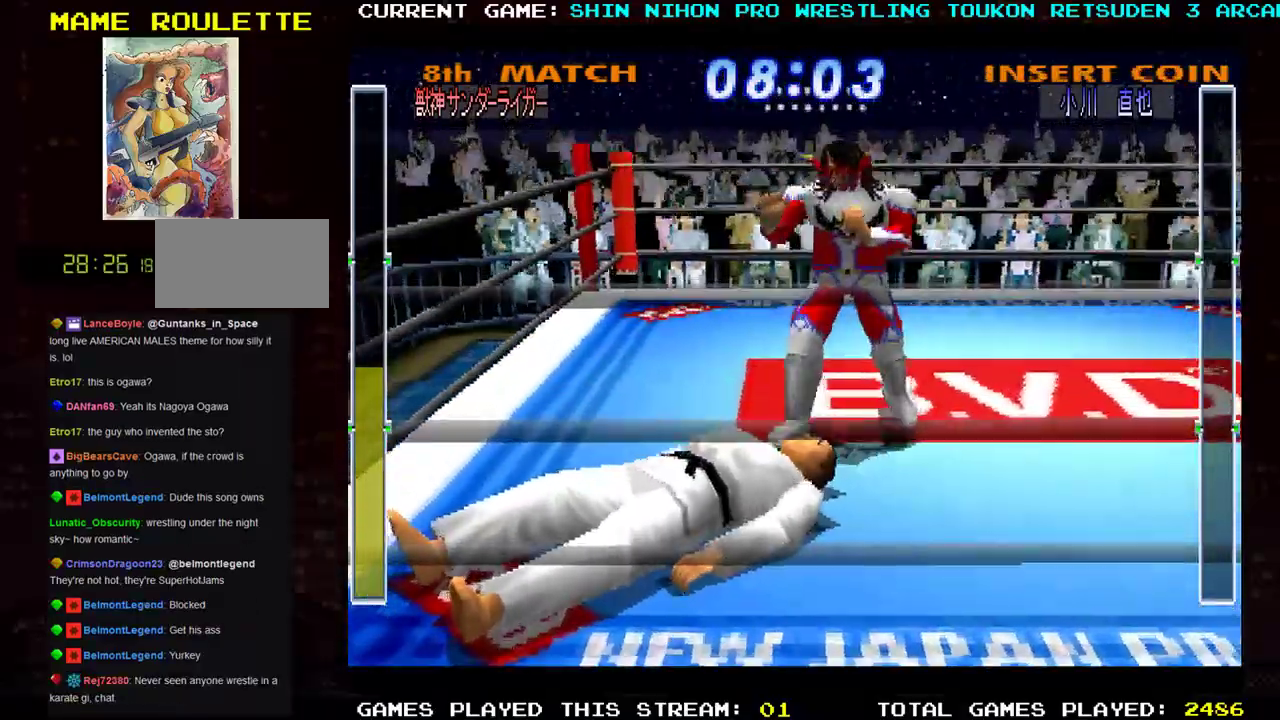
{"buttons": [], "left_stick": "center", "events": [[50, "SQUARE", "down"], [67, "left_stick", "down"], [133, "SQUARE", "up"], [167, "left_stick", "center"], [234, "SQUARE", "down"], [350, "SQUARE", "up"]]}
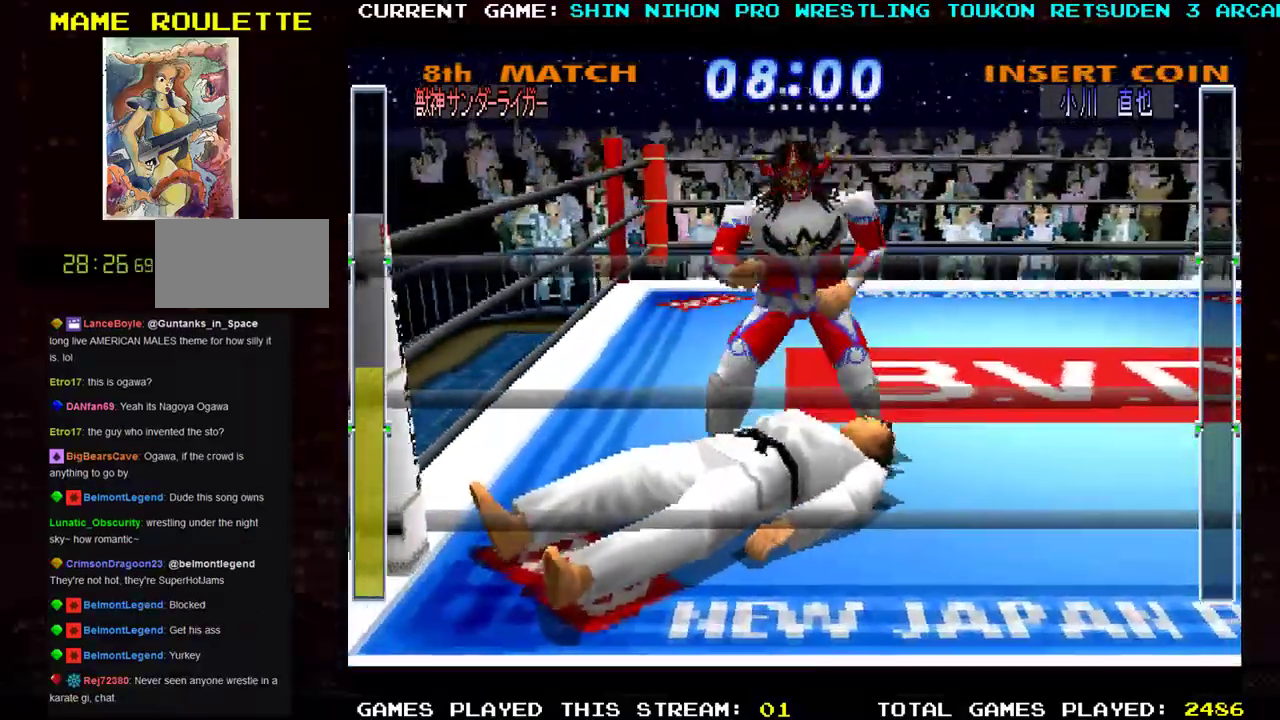
{"buttons": [], "left_stick": "center", "events": [[183, "SQUARE", "down"], [283, "SQUARE", "up"]]}